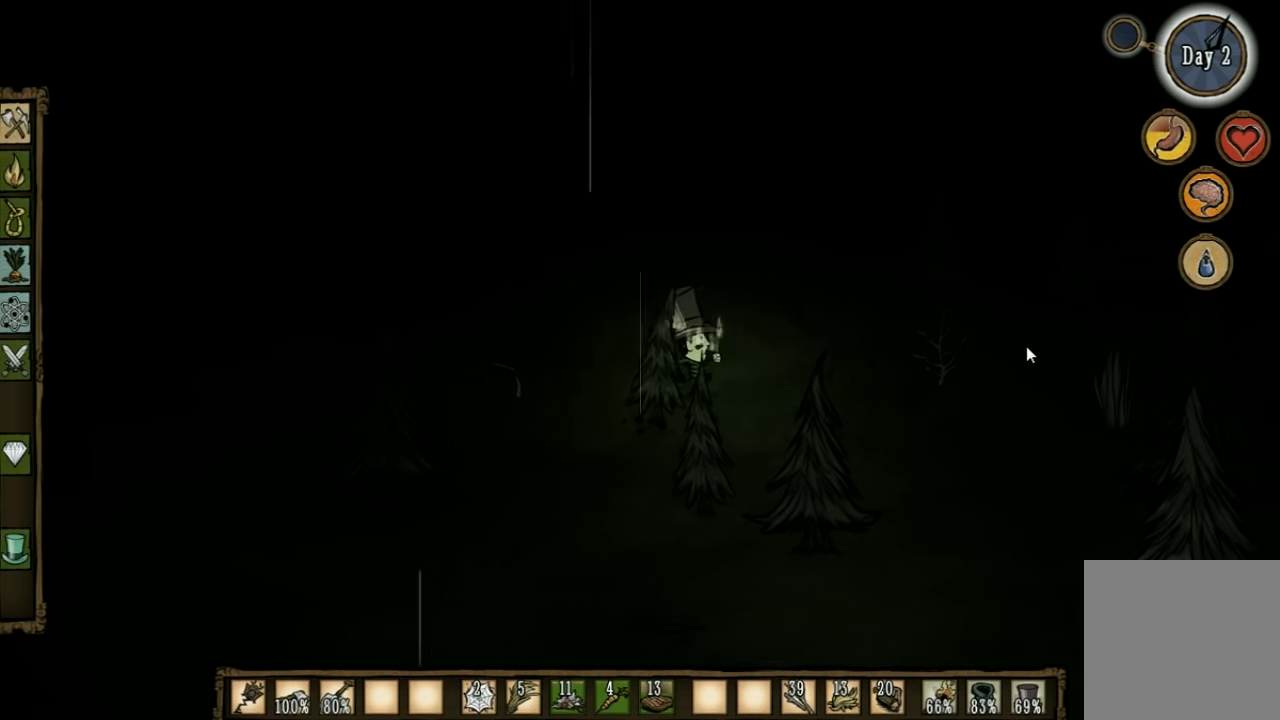
Gameplay with keyboard; each line is a JSON object with the keys held at the frame after it. "events" lists presses ("down") and releases ("up") of "1", "2", "3", "4", "5", "a", "c", "ctrl", "d", "e", "f", "q", "r", "s", "shift", "space", "tab", "v", "w", "x" and "z" between this image and that frame as [ms after this image, input, new state], when the widget could be followed in between. No other keys are recorded. Mouse input is not recorded. Not read: other_keys.
{"keys": [], "events": [[400, "q", "down"], [467, "q", "up"]]}
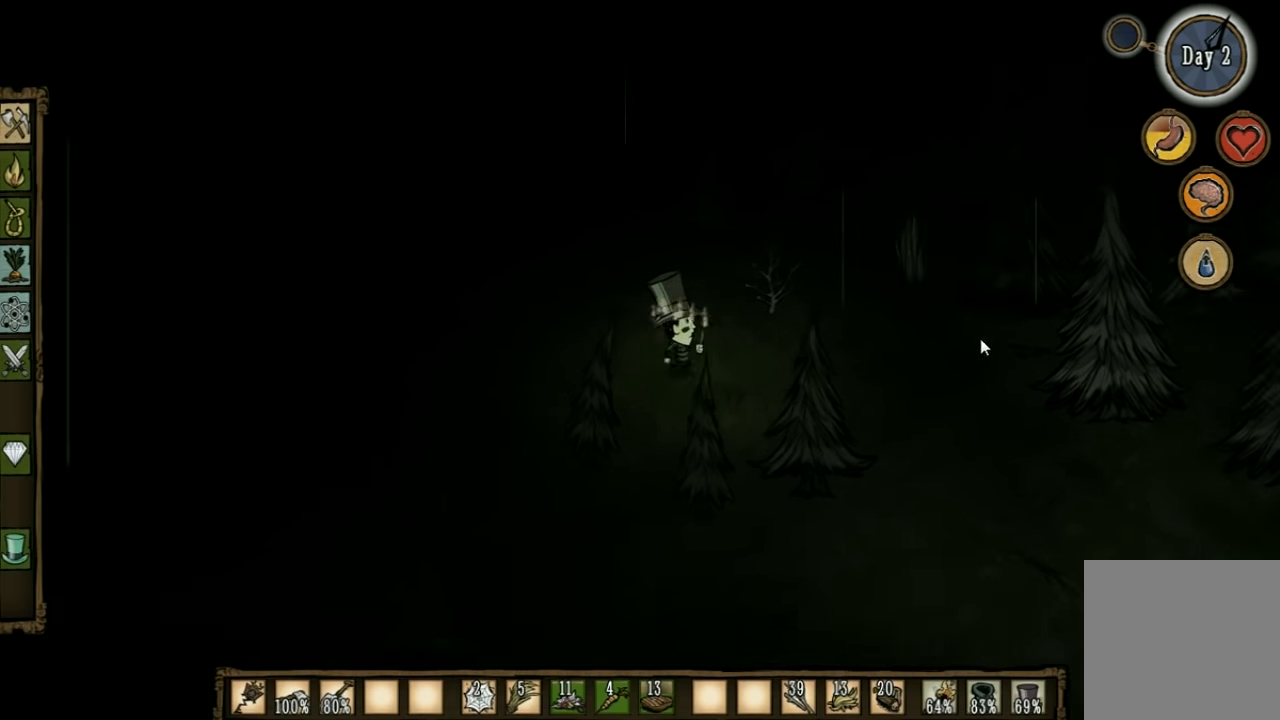
{"keys": [], "events": []}
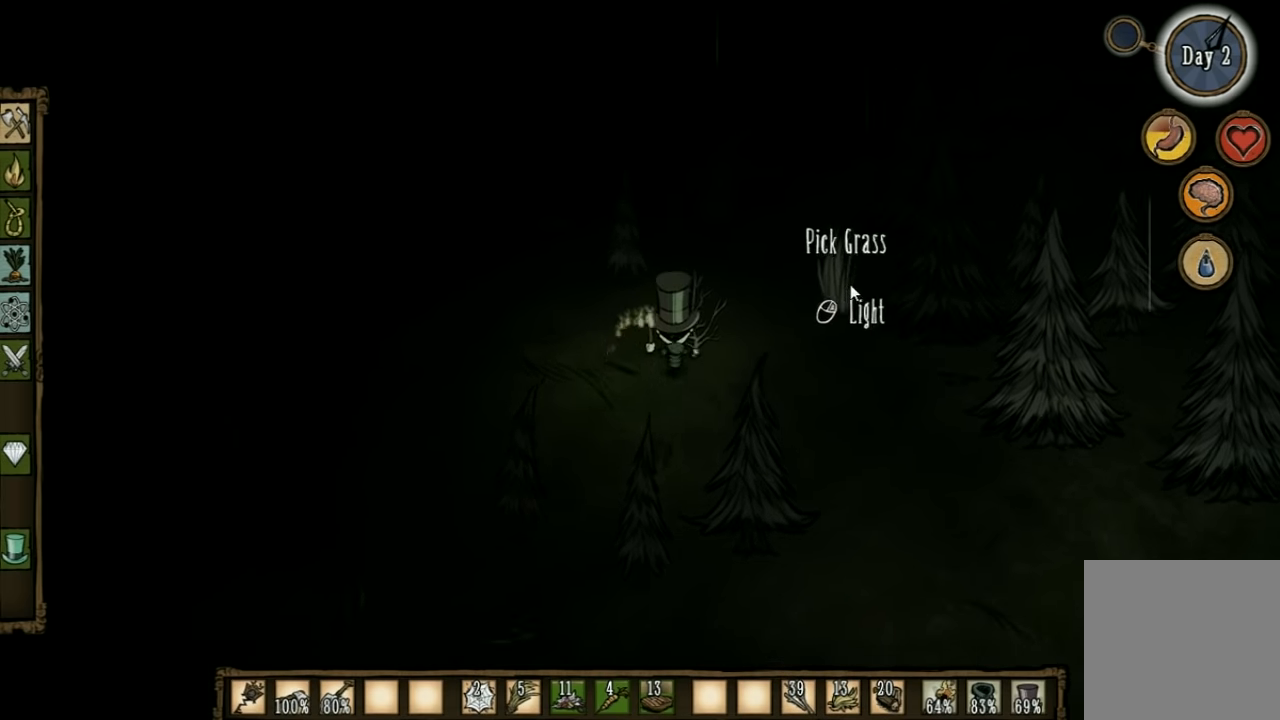
{"keys": [], "events": []}
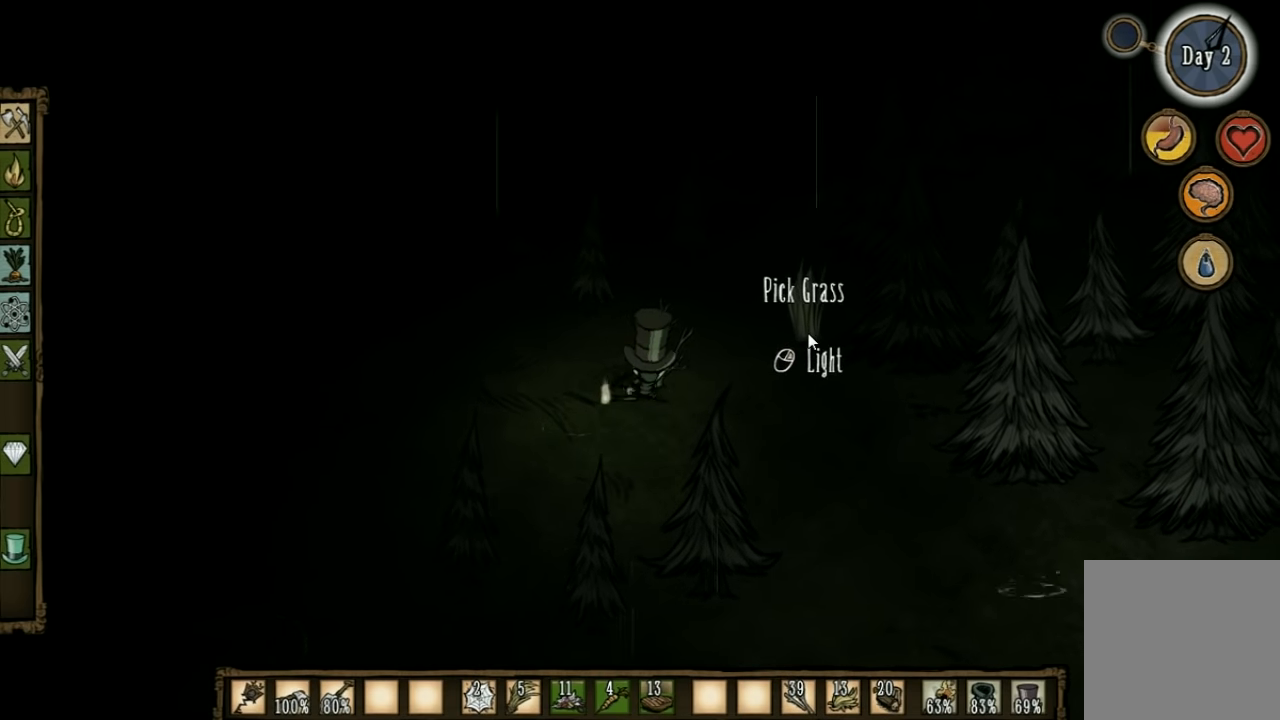
{"keys": [], "events": []}
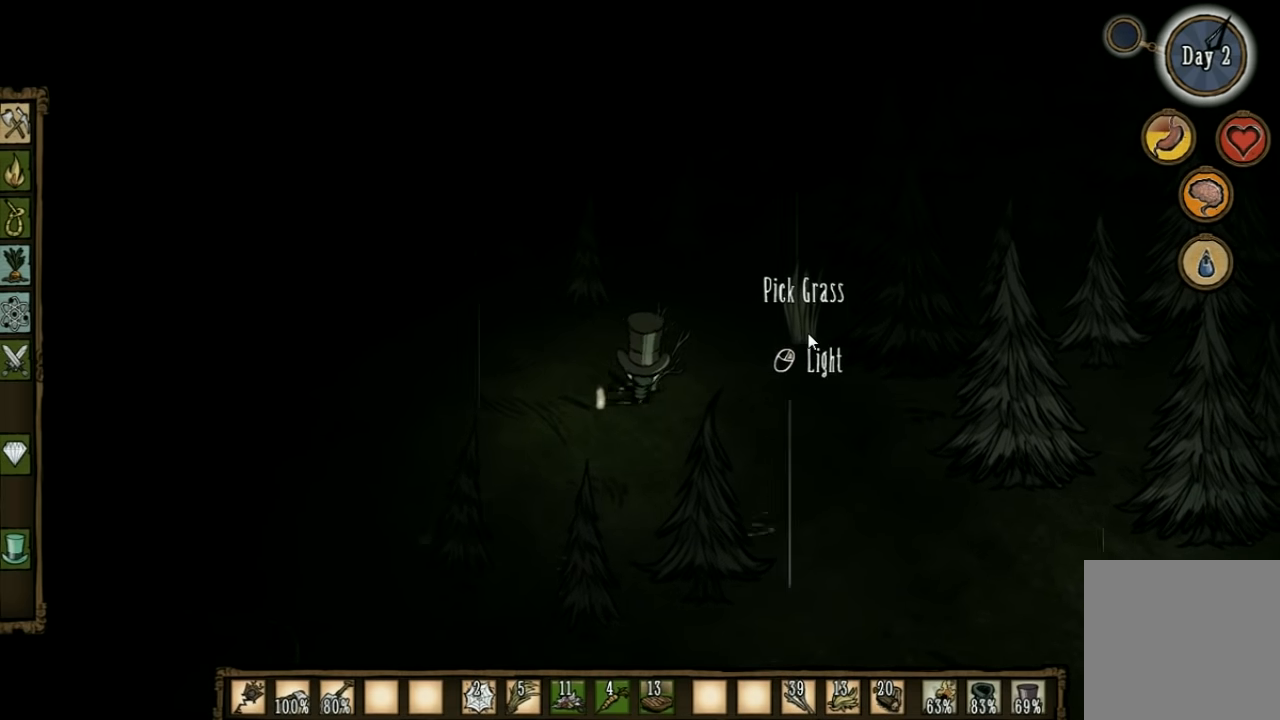
{"keys": [], "events": []}
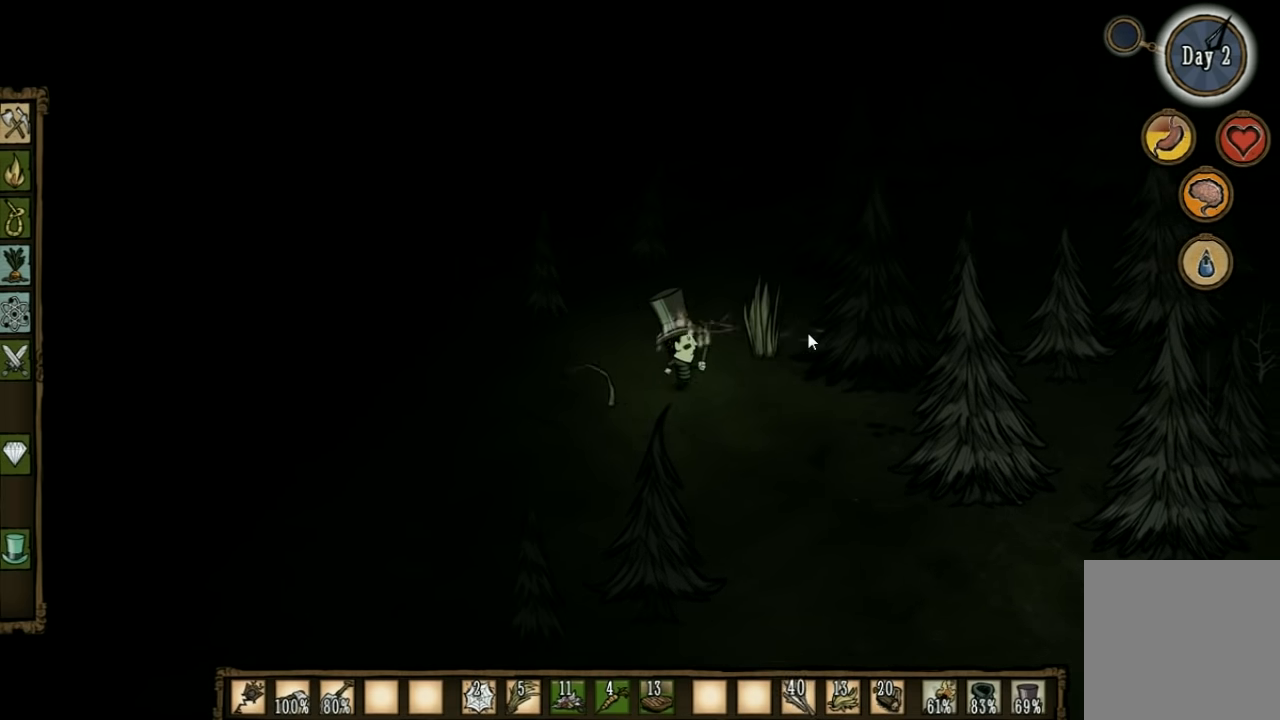
{"keys": [], "events": [[100, "e", "down"], [234, "e", "up"]]}
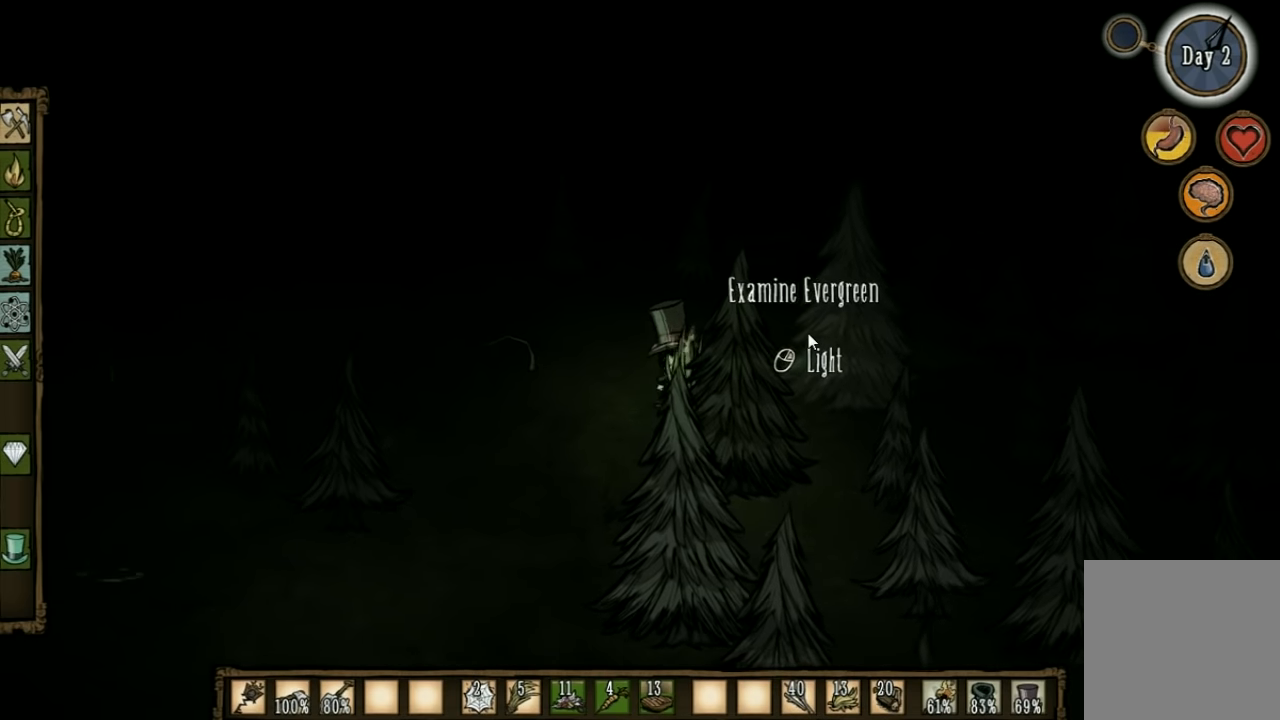
{"keys": [], "events": []}
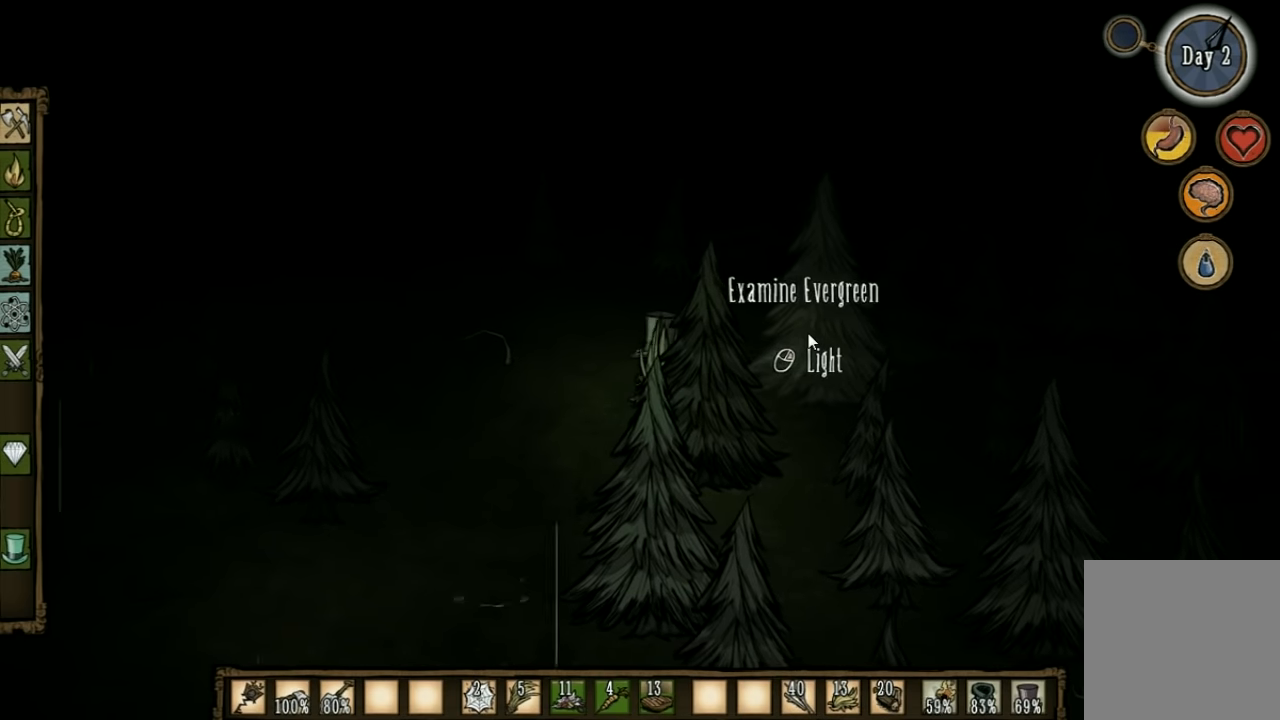
{"keys": [], "events": []}
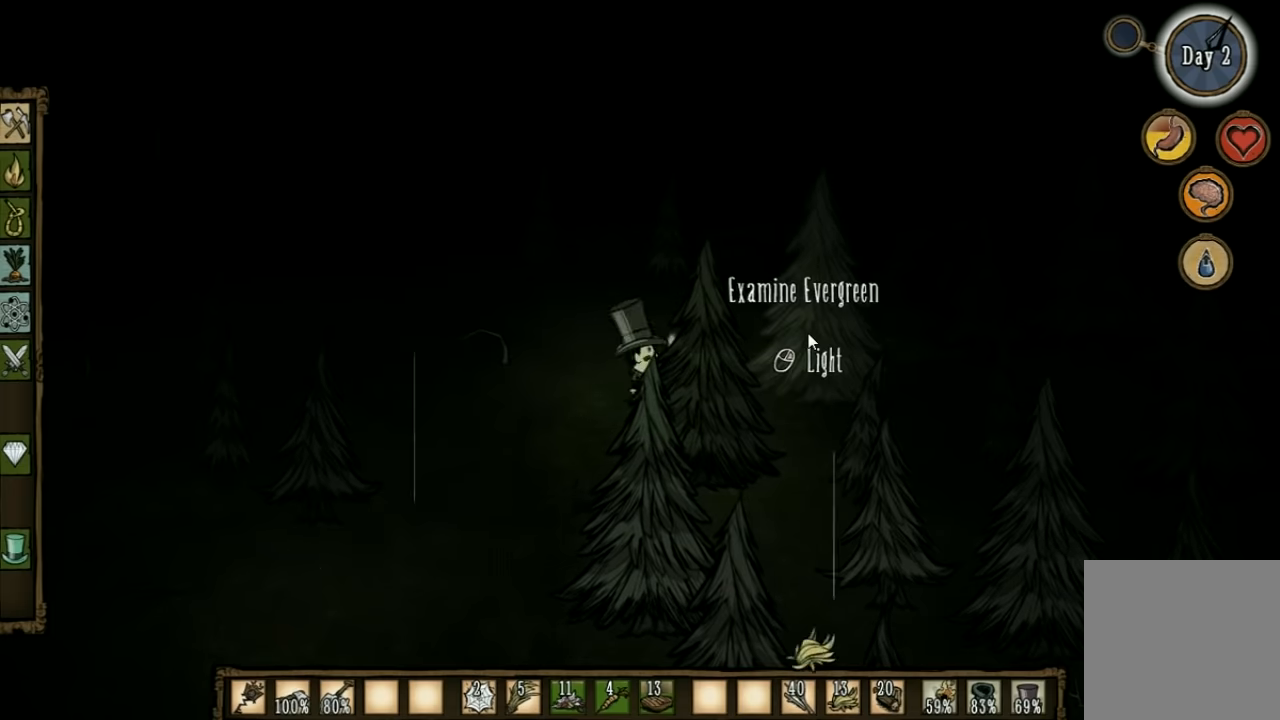
{"keys": ["a", "w"], "events": [[100, "a", "down"], [100, "w", "down"]]}
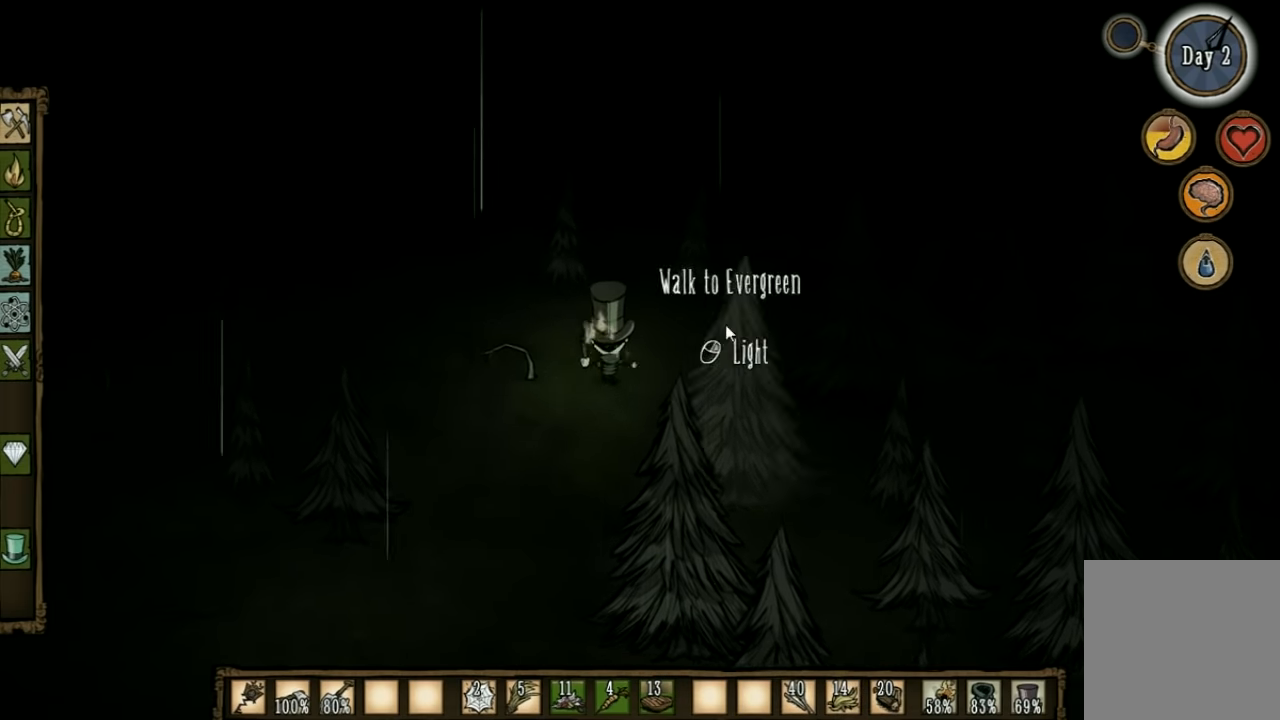
{"keys": ["a", "w"], "events": []}
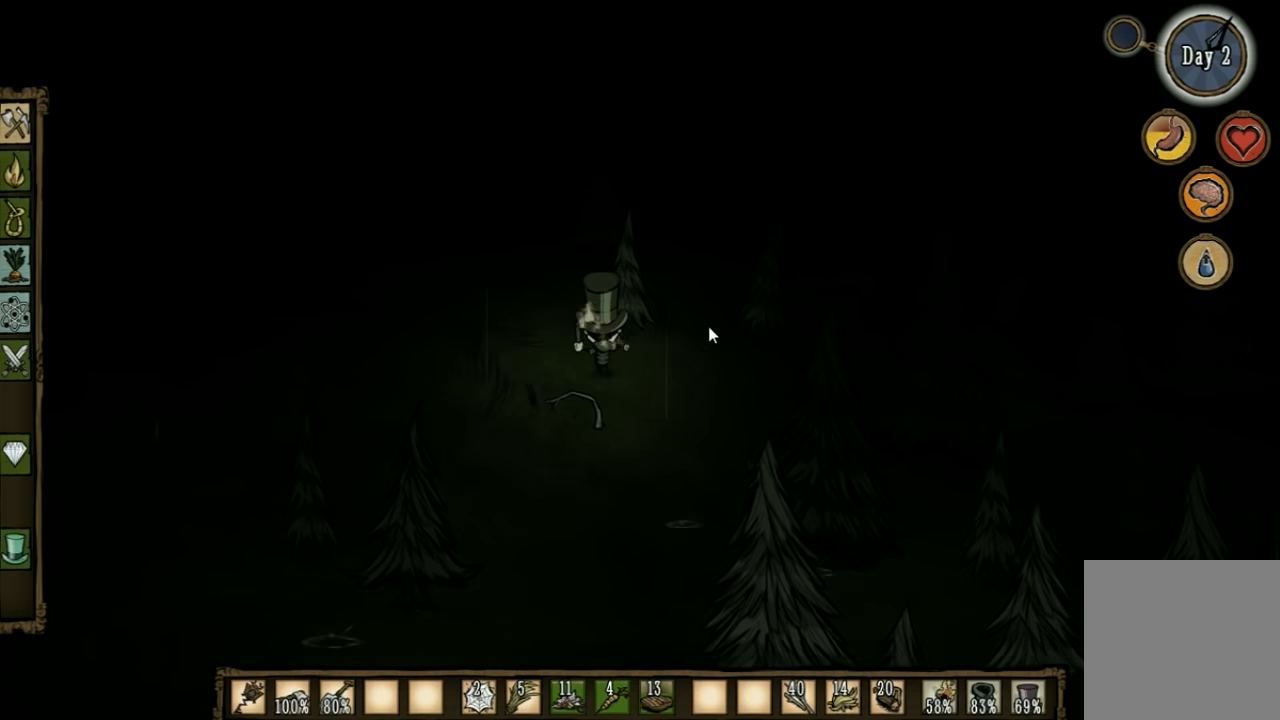
{"keys": [], "events": [[133, "a", "up"], [167, "w", "up"]]}
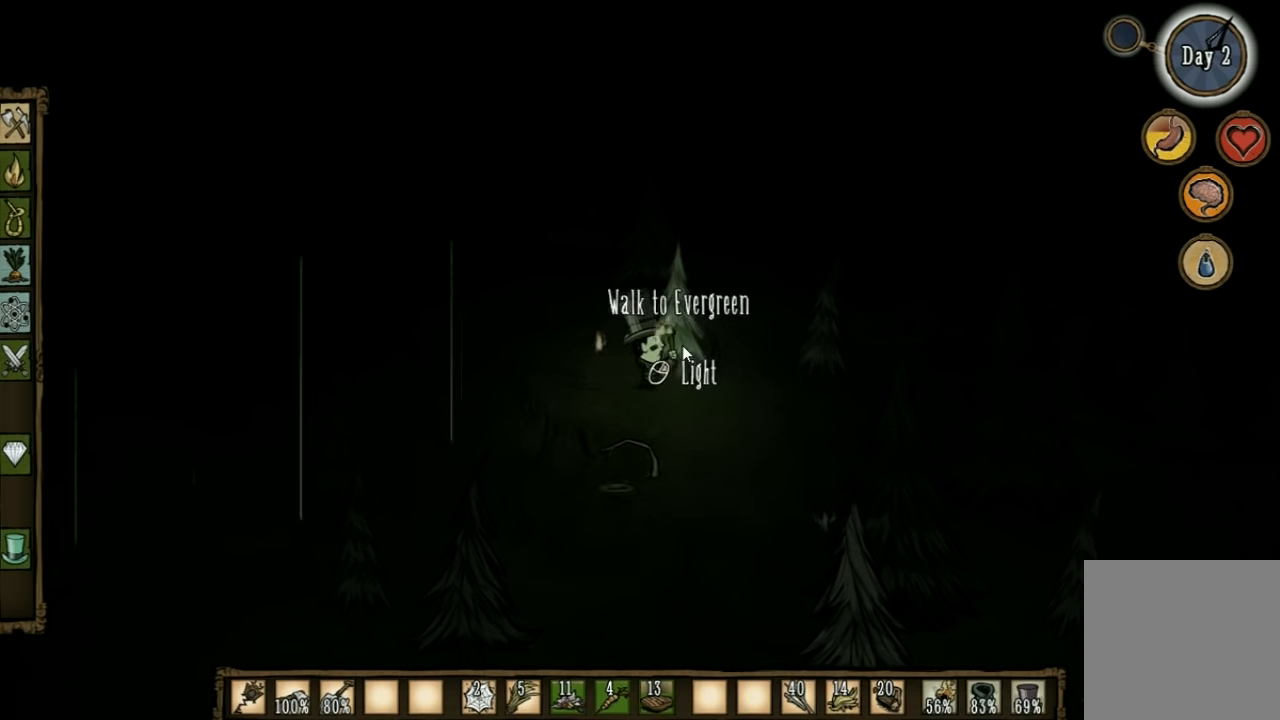
{"keys": [], "events": []}
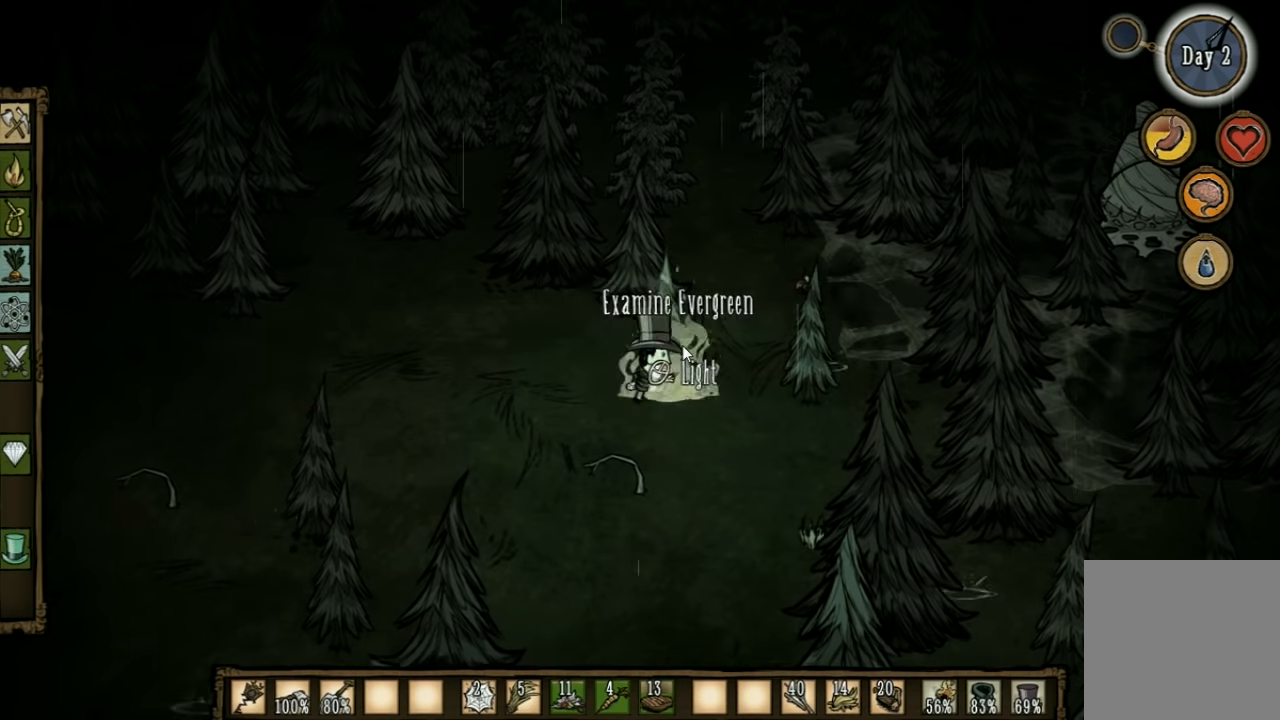
{"keys": ["a"], "events": [[133, "a", "down"], [200, "shift", "down"], [367, "shift", "up"]]}
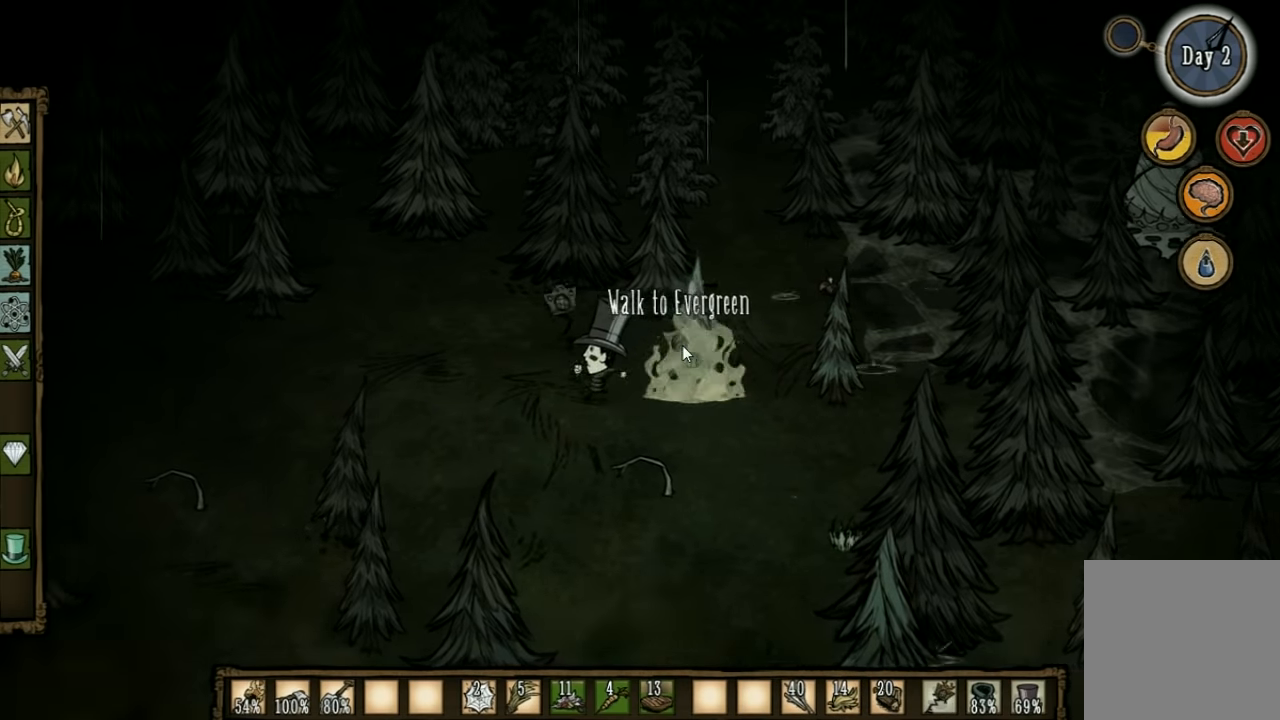
{"keys": ["a"], "events": []}
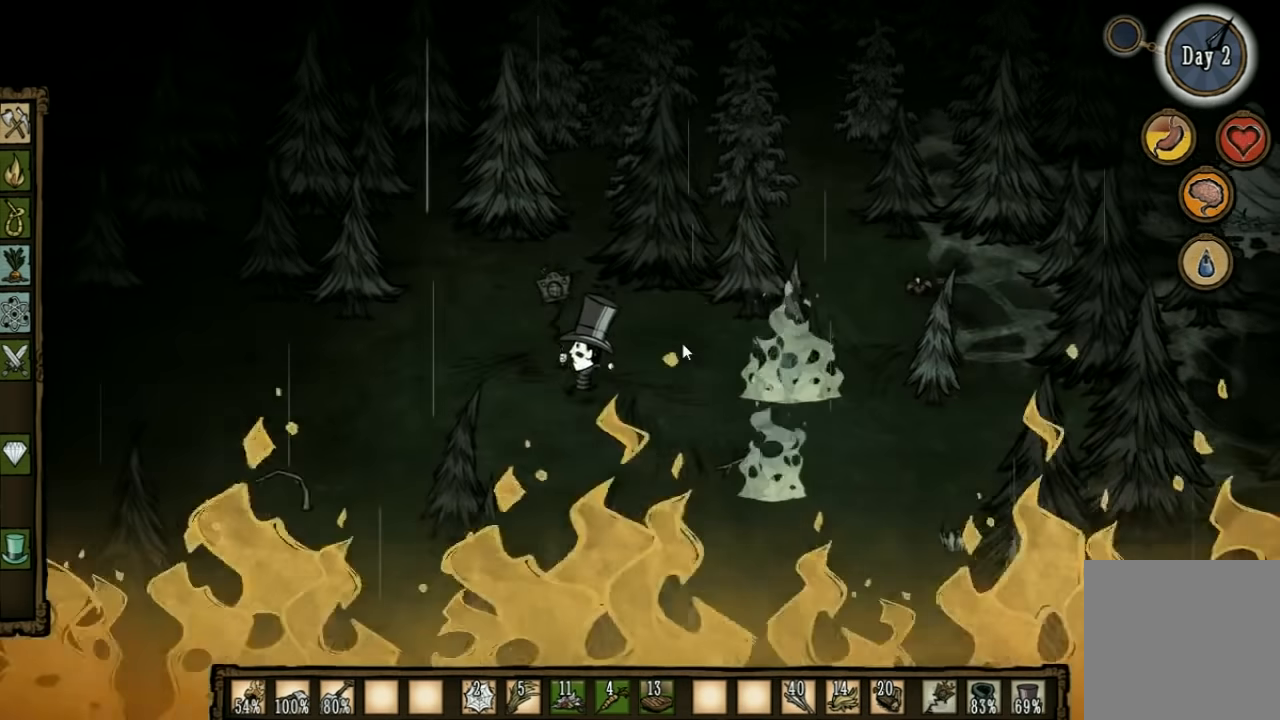
{"keys": [], "events": [[333, "a", "up"]]}
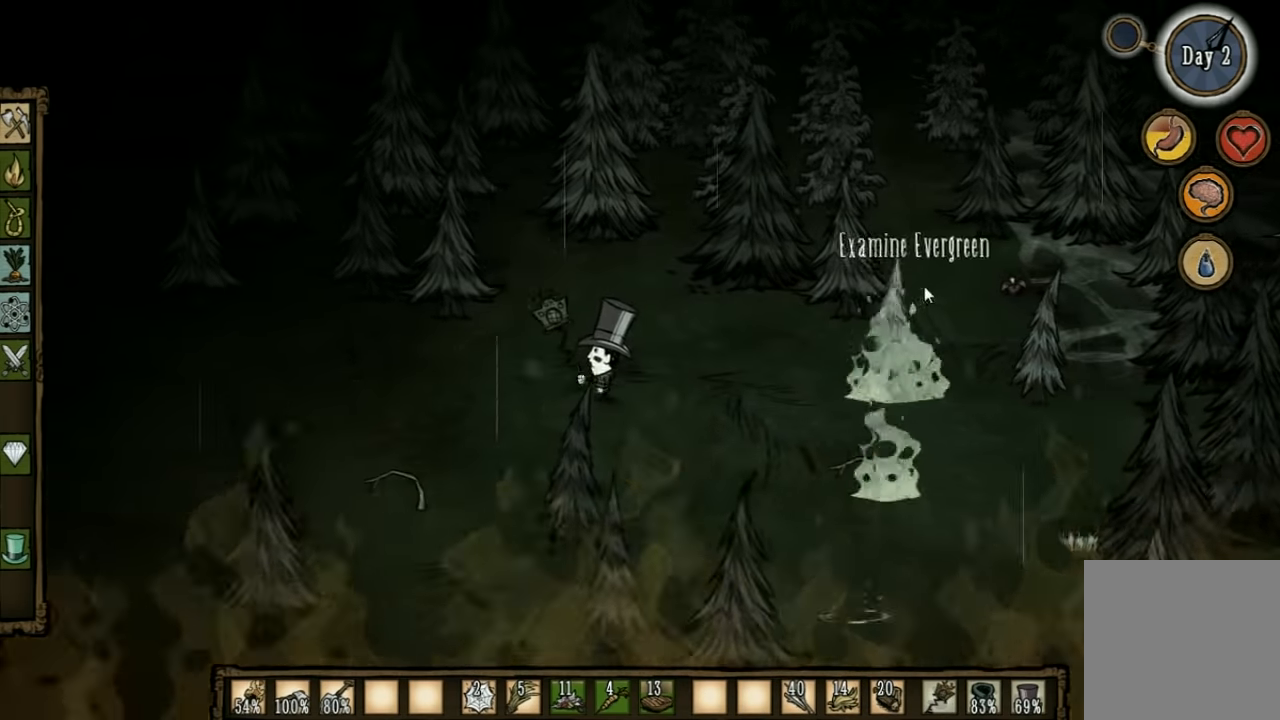
{"keys": [], "events": [[100, "q", "down"], [200, "q", "up"]]}
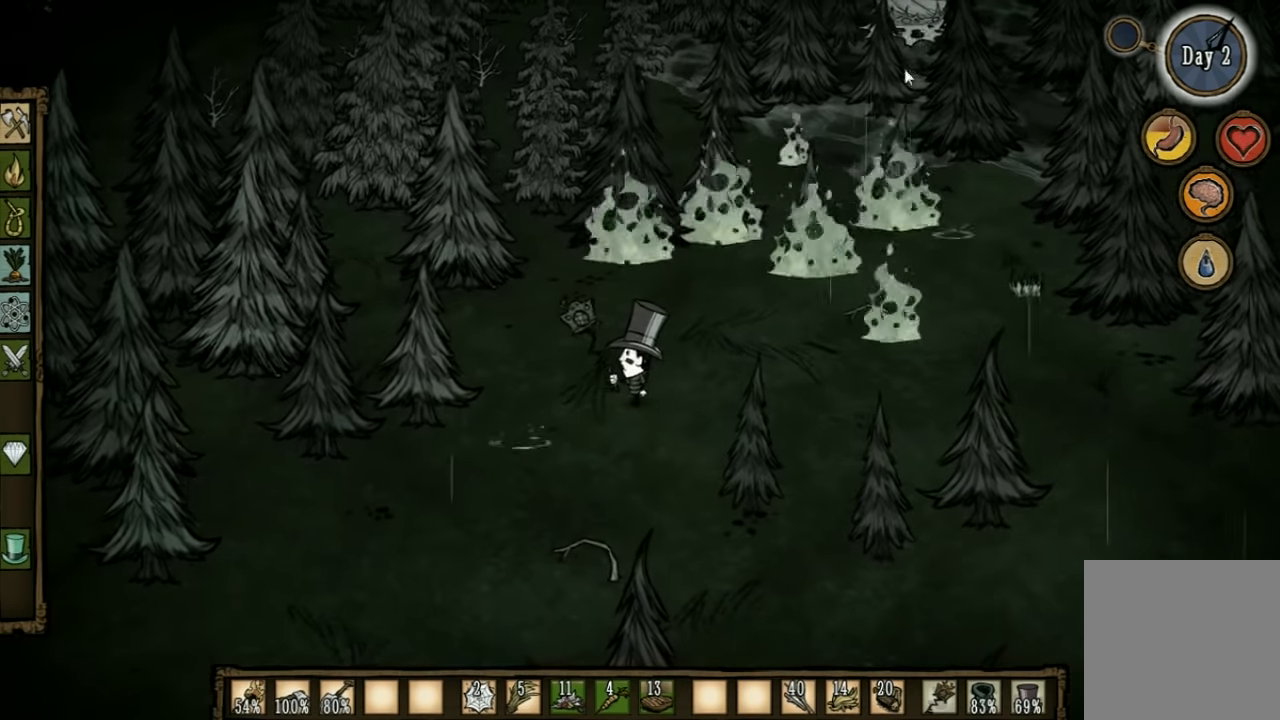
{"keys": ["a"], "events": [[500, "a", "down"]]}
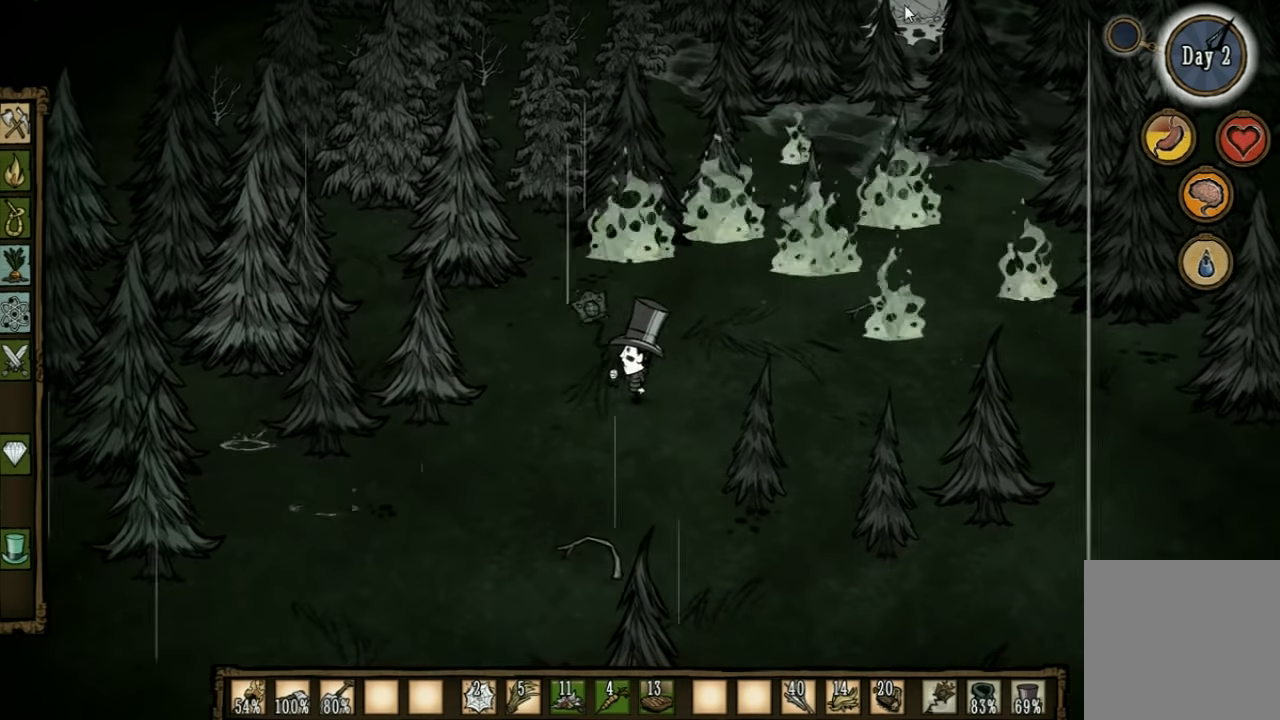
{"keys": ["a"], "events": [[200, "e", "down"], [333, "e", "up"]]}
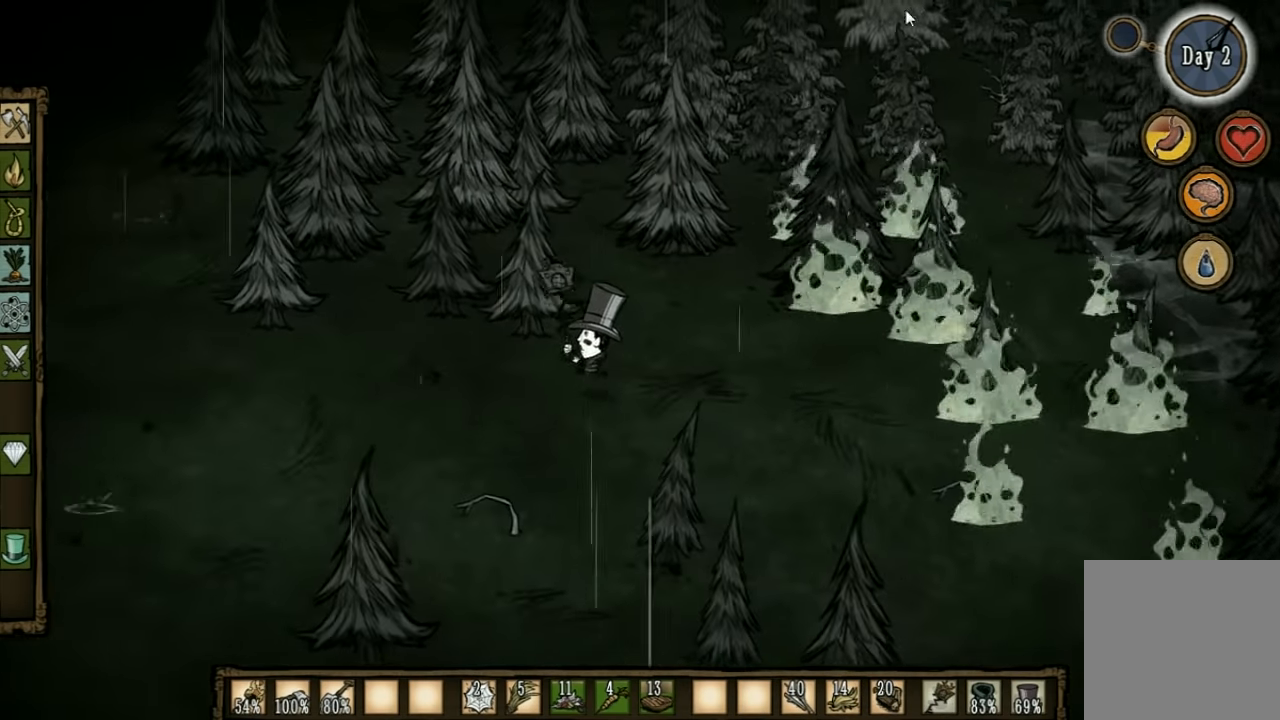
{"keys": ["a", "s"], "events": [[433, "s", "down"]]}
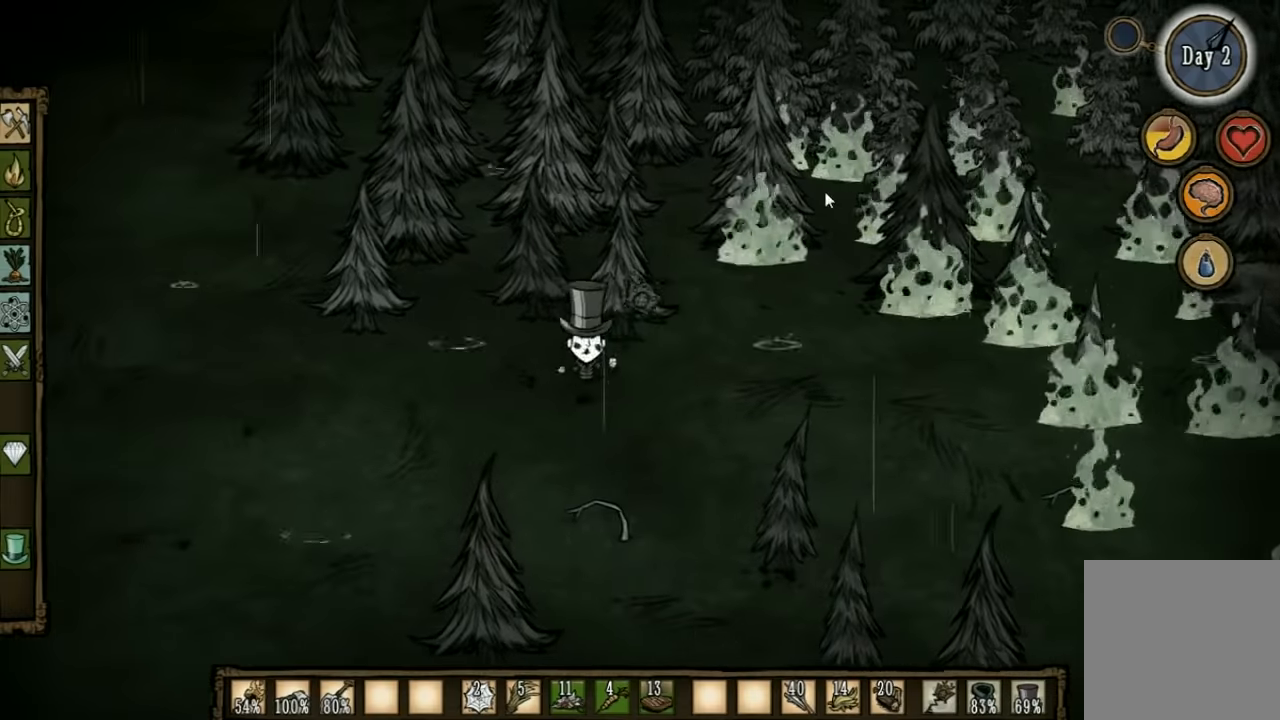
{"keys": ["a", "w"], "events": [[100, "s", "up"], [300, "e", "down"], [433, "e", "up"], [500, "w", "down"]]}
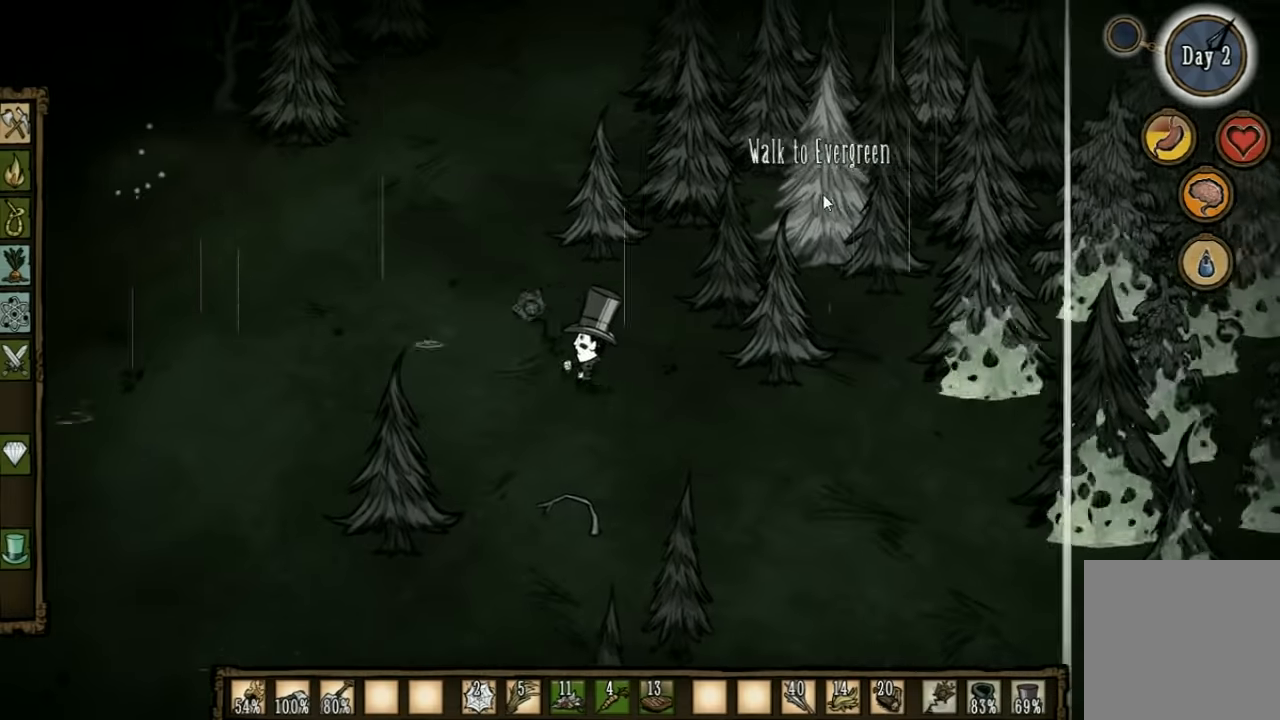
{"keys": ["a", "w"], "events": []}
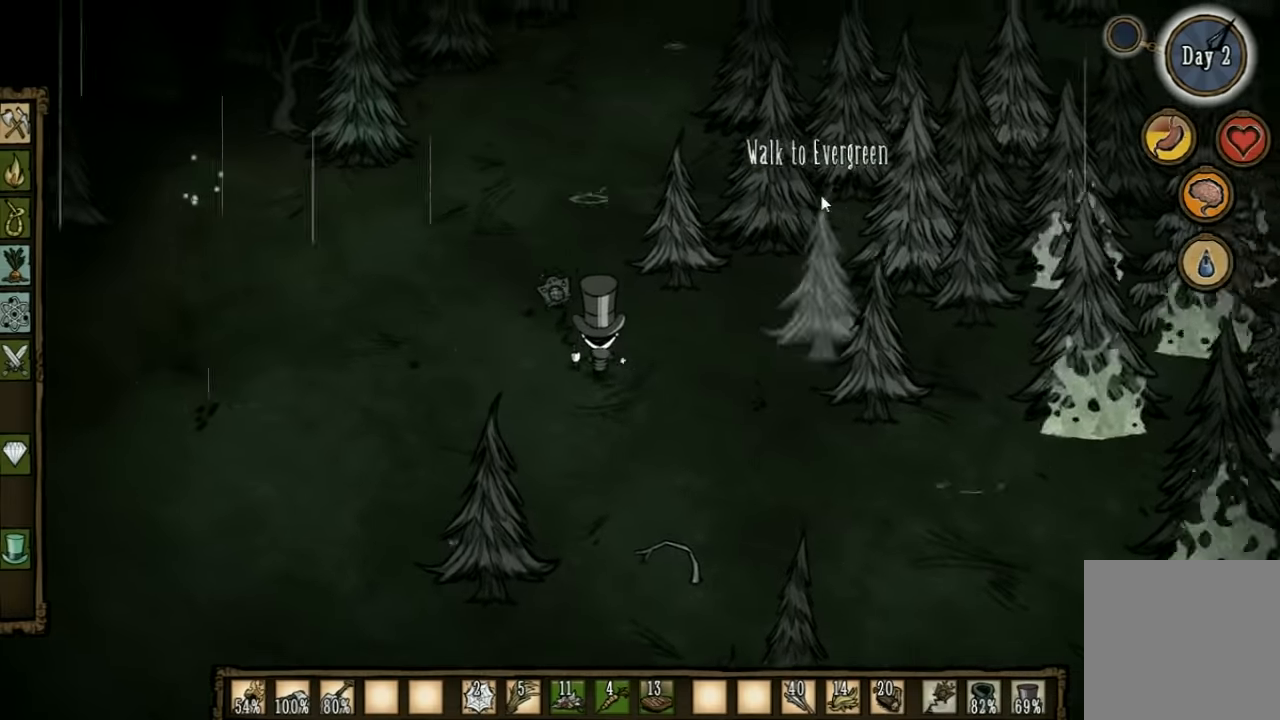
{"keys": ["w"], "events": [[466, "a", "up"]]}
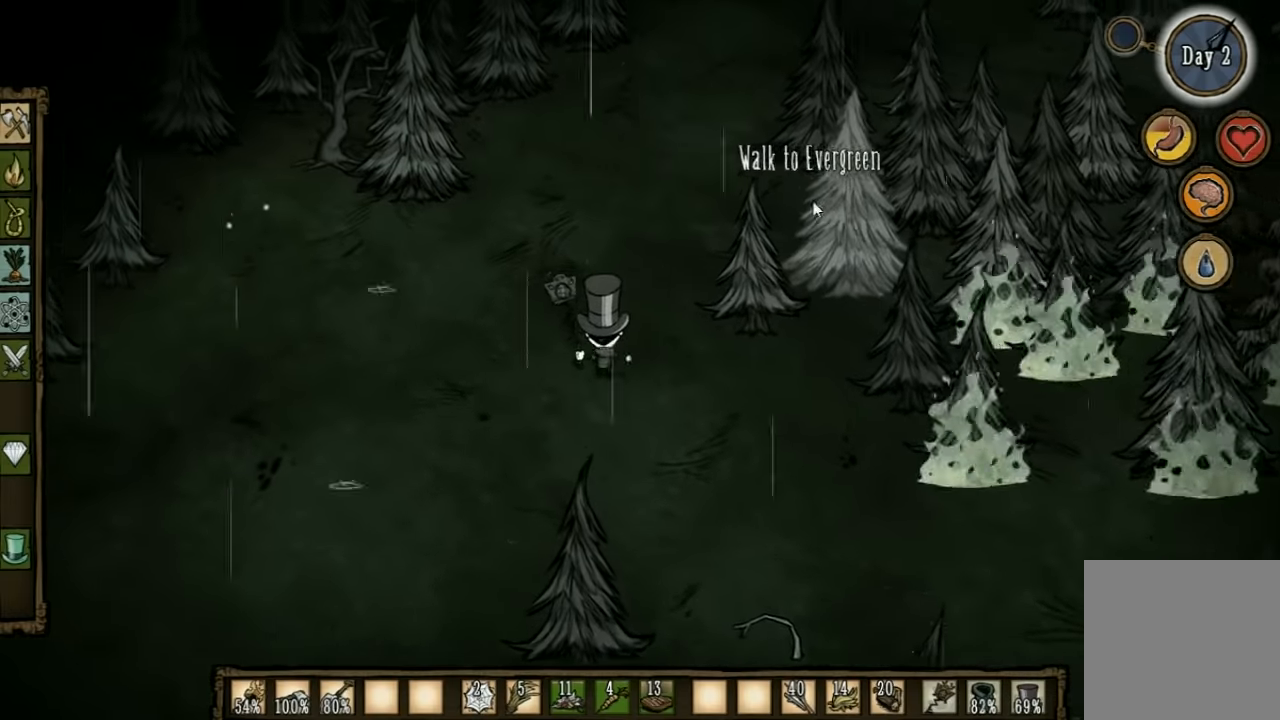
{"keys": ["q", "w"], "events": [[433, "q", "down"]]}
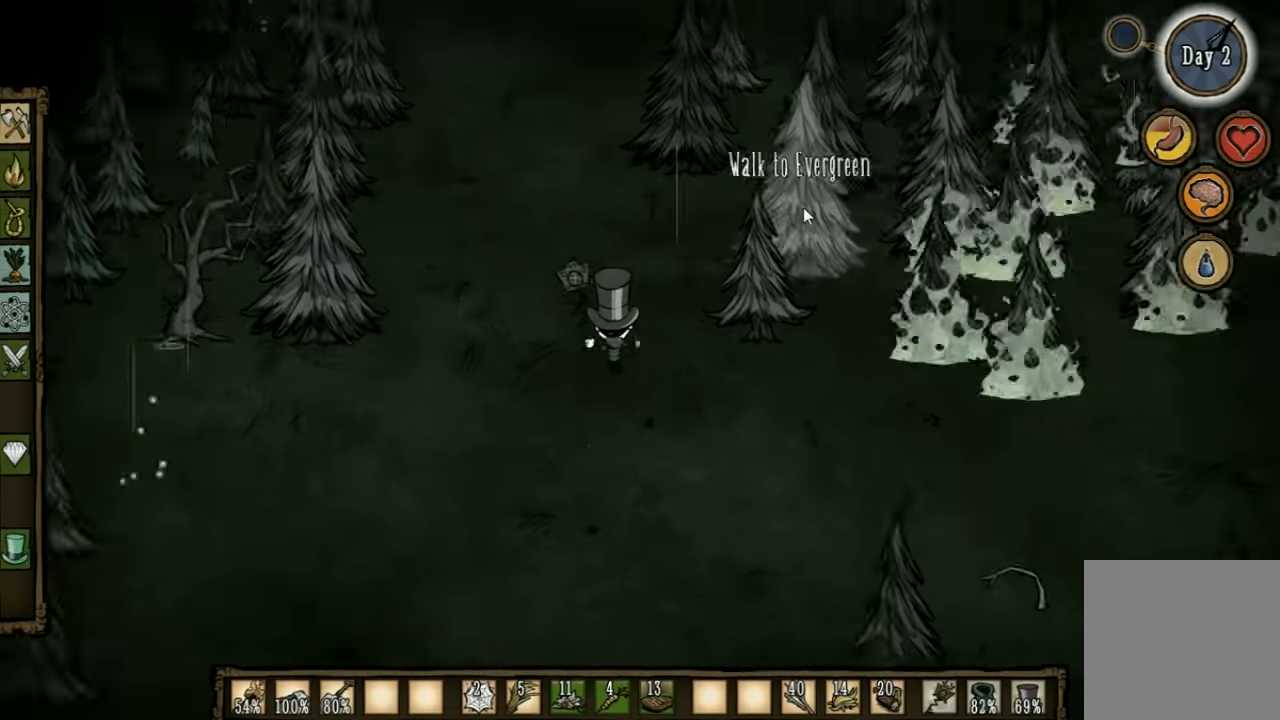
{"keys": ["a", "w"], "events": [[100, "q", "up"], [300, "a", "down"]]}
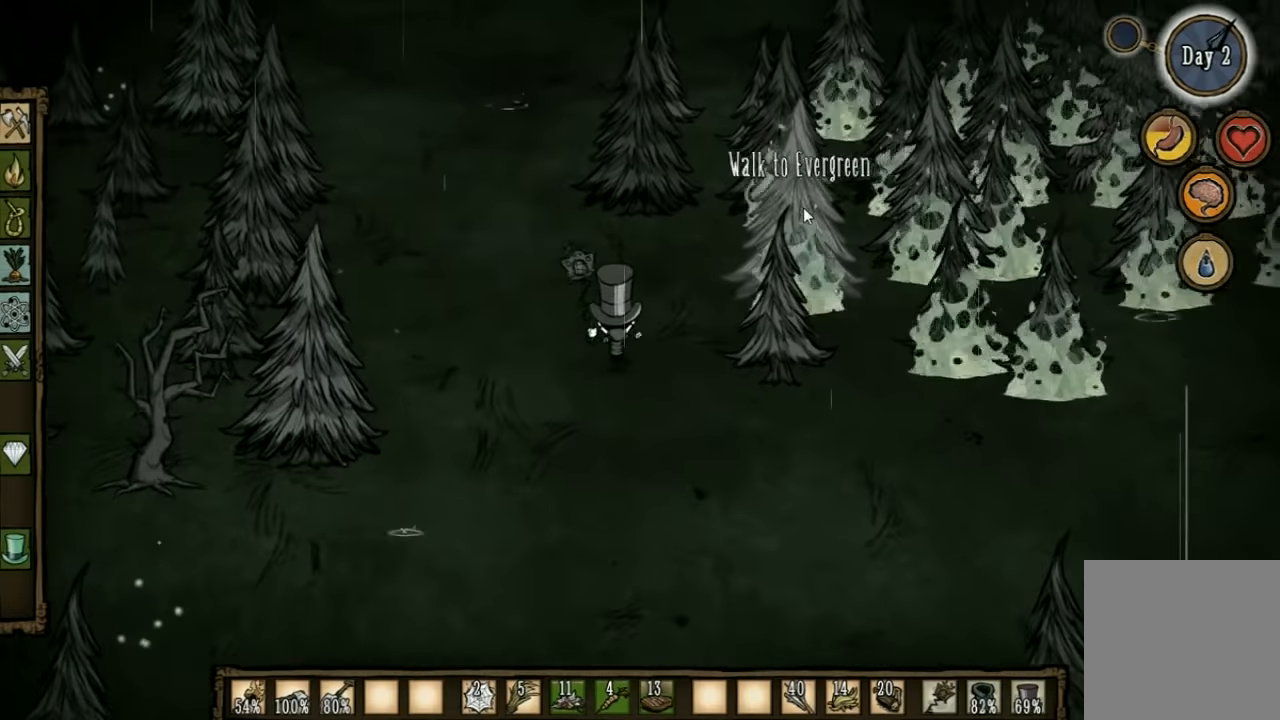
{"keys": ["a", "w"], "events": []}
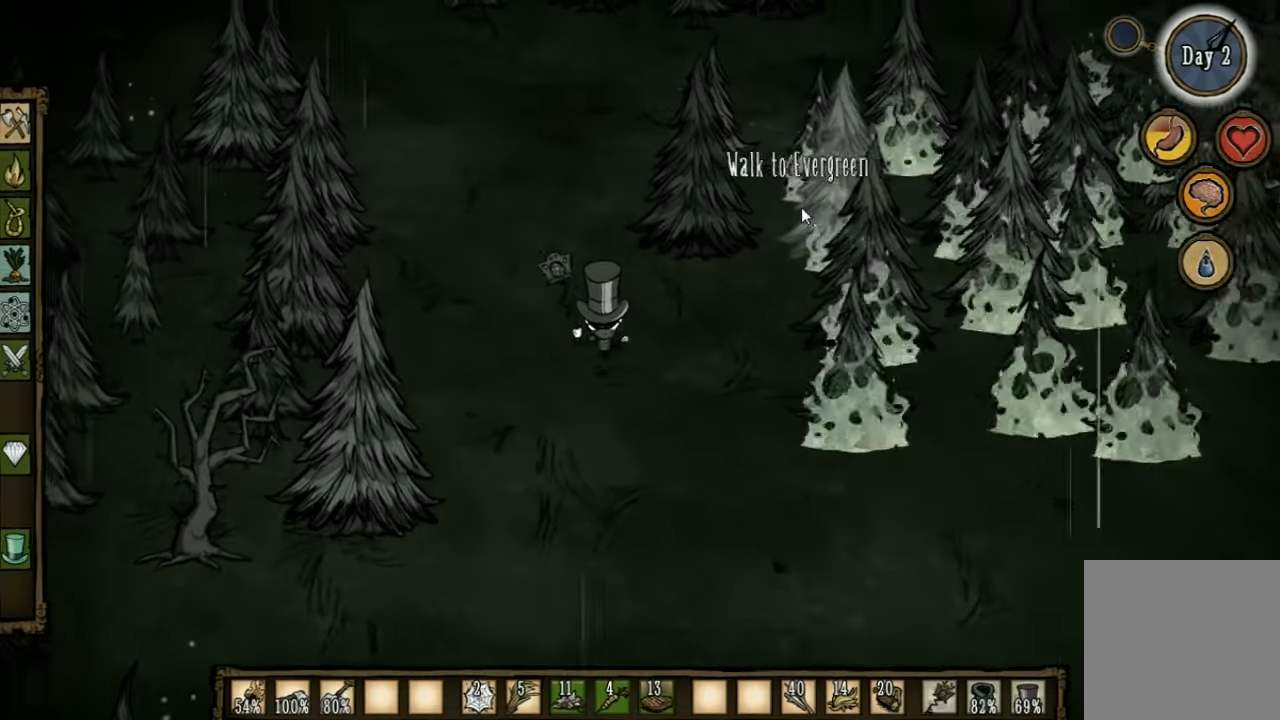
{"keys": ["w"], "events": [[366, "a", "up"]]}